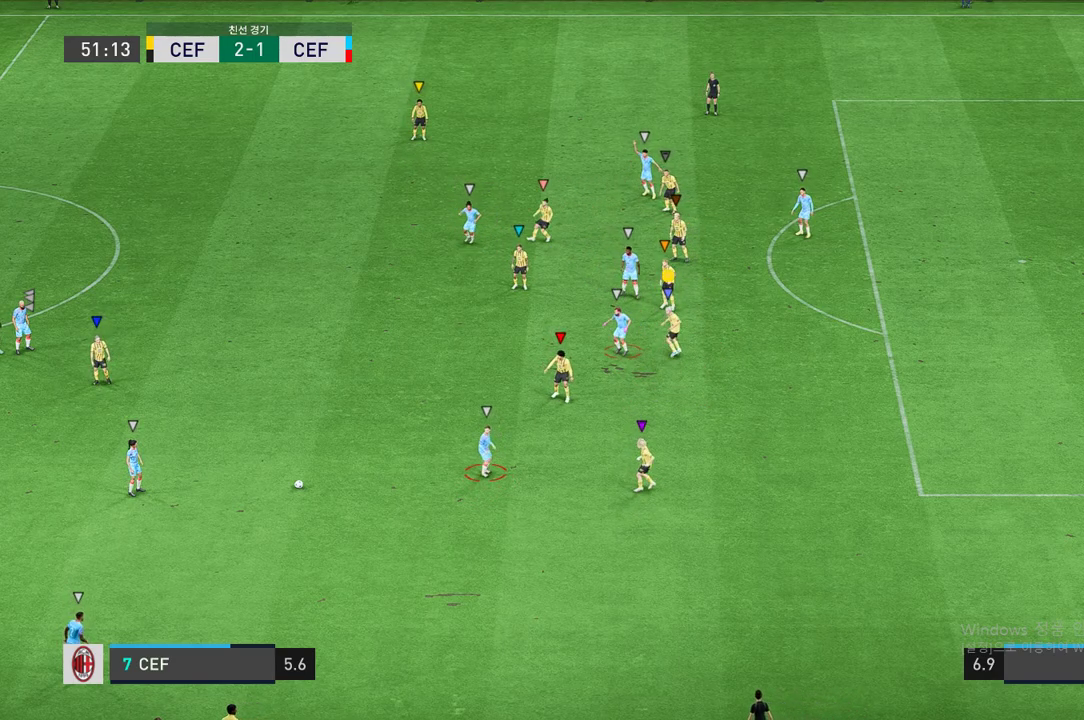
Gameplay with a controller (Xbox layout); each line is a JSON object with the inputs held at the frame after it. "events" lists button and stick changes between this image and that frame as [ms after this image, input, new state], when the widget could be followed in between. Not read: L3 R2 R3.
{"buttons": ["L2"], "left_stick": "up-left", "right_stick": "center", "events": [[150, "left_stick", "center"], [400, "left_stick", "up-left"]]}
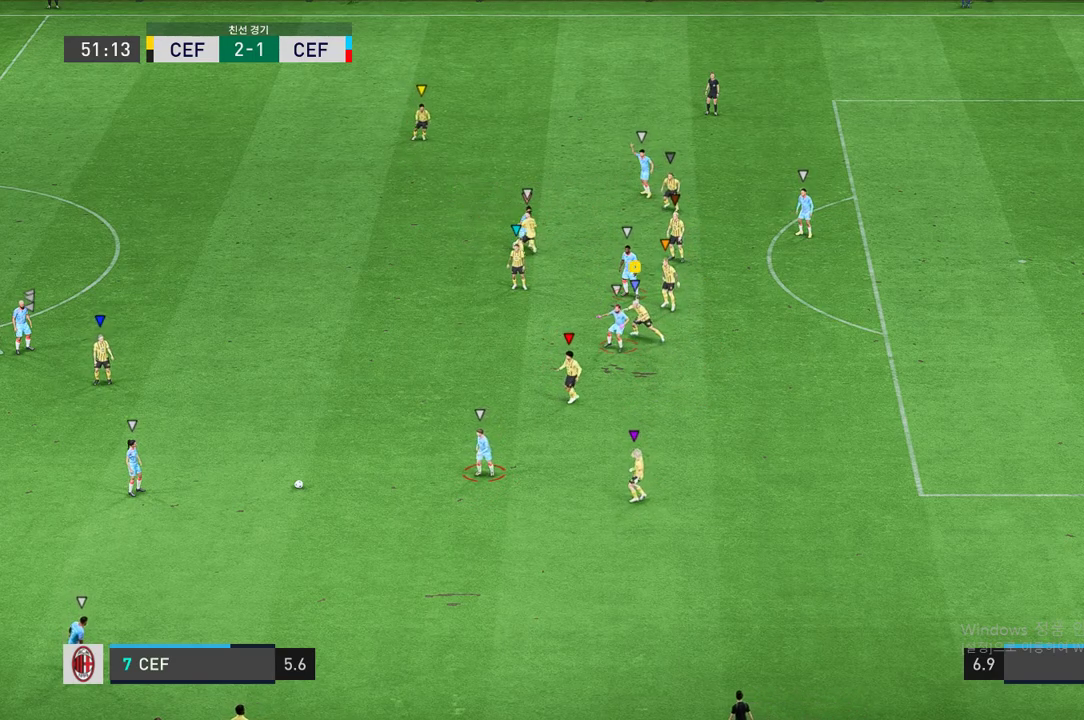
{"buttons": ["L2"], "left_stick": "down-right", "right_stick": "center", "events": [[67, "left_stick", "center"], [400, "left_stick", "right"], [467, "left_stick", "down-right"]]}
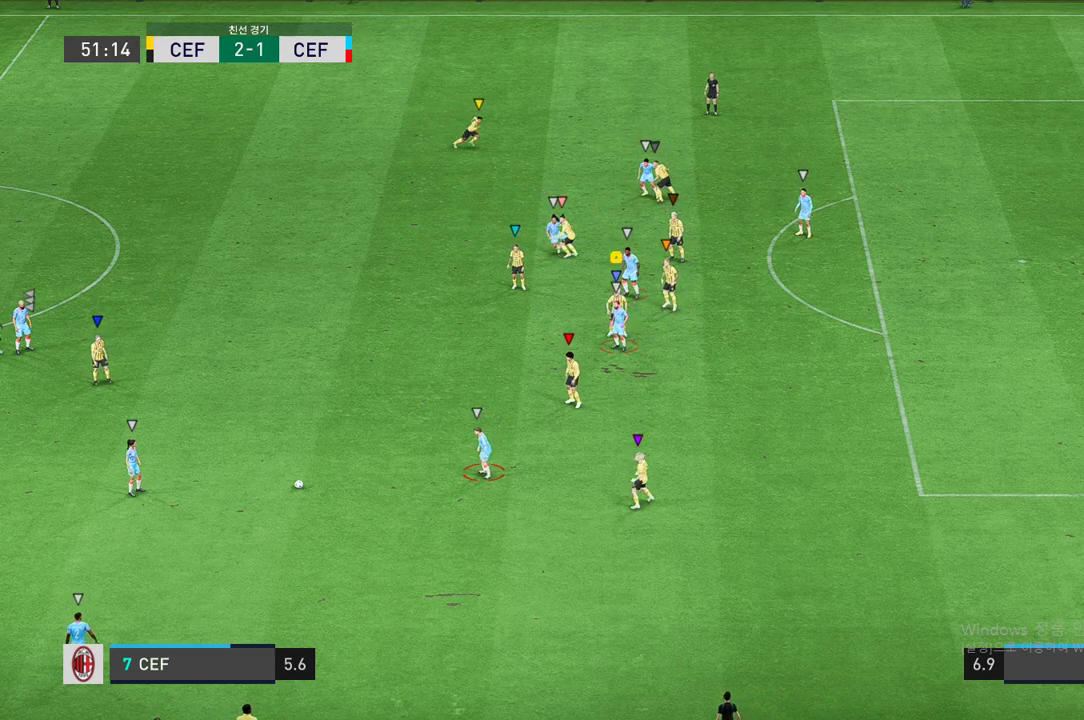
{"buttons": [], "left_stick": "down-right", "right_stick": "center", "events": [[383, "L2", "up"]]}
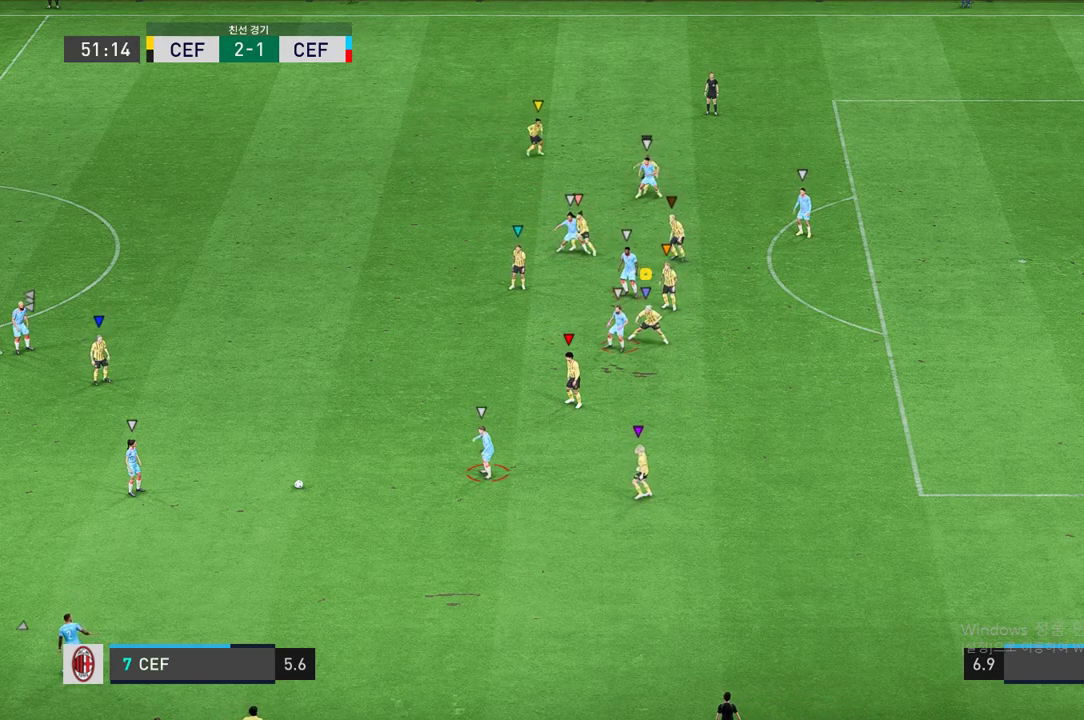
{"buttons": ["L2"], "left_stick": "center", "right_stick": "center", "events": [[200, "left_stick", "center"], [267, "L2", "down"]]}
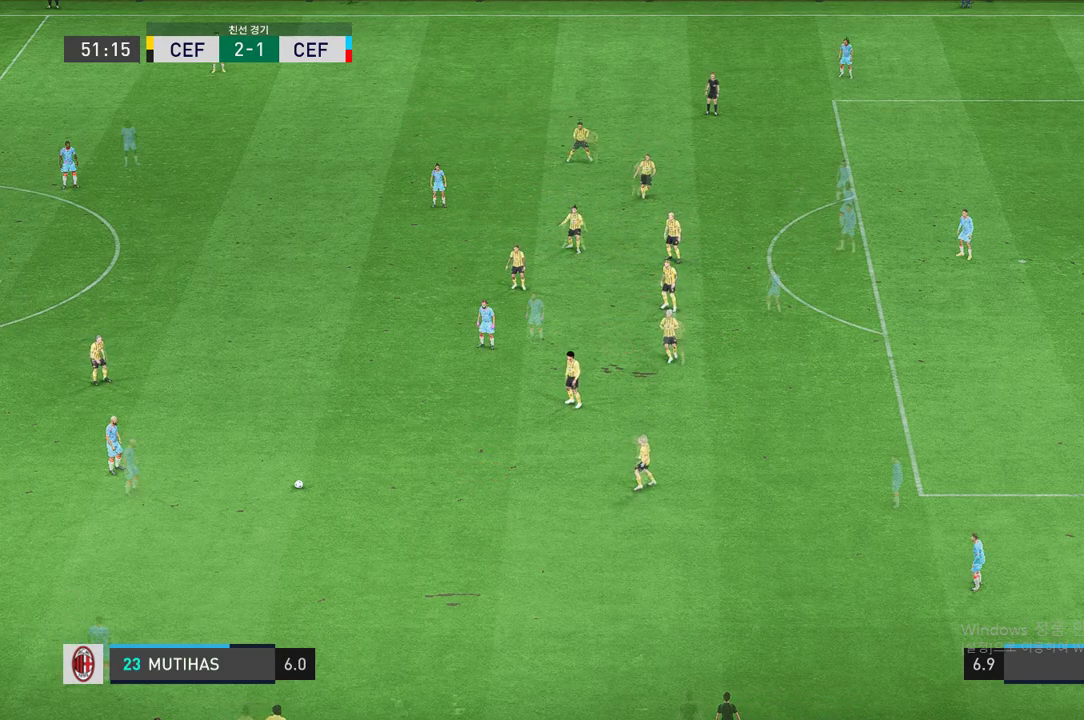
{"buttons": ["L2"], "left_stick": "center", "right_stick": "center", "events": [[67, "left_stick", "up"], [133, "left_stick", "center"]]}
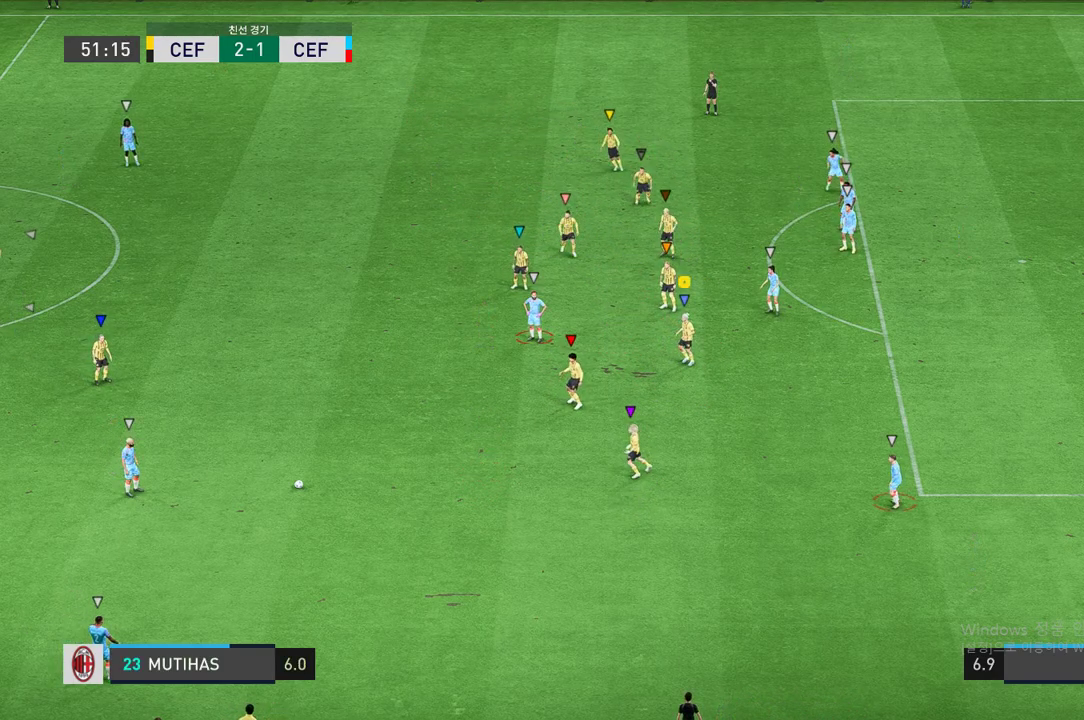
{"buttons": ["L2"], "left_stick": "left", "right_stick": "center", "events": [[50, "left_stick", "left"], [250, "left_stick", "center"], [483, "left_stick", "left"]]}
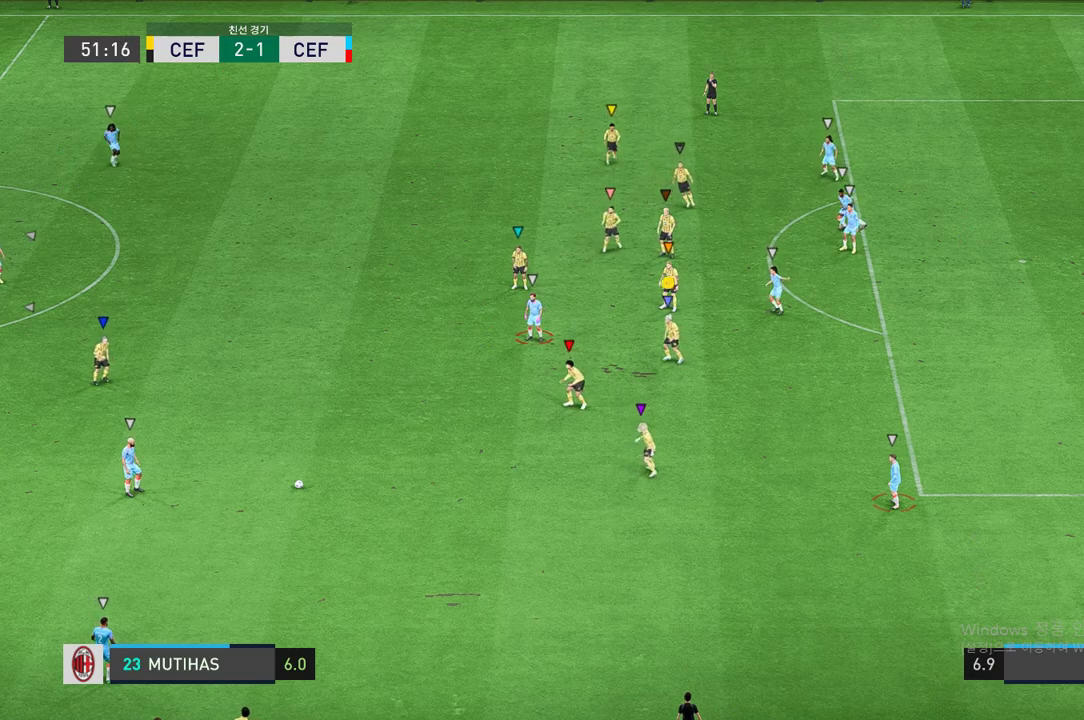
{"buttons": ["L2"], "left_stick": "center", "right_stick": "center", "events": [[83, "left_stick", "center"]]}
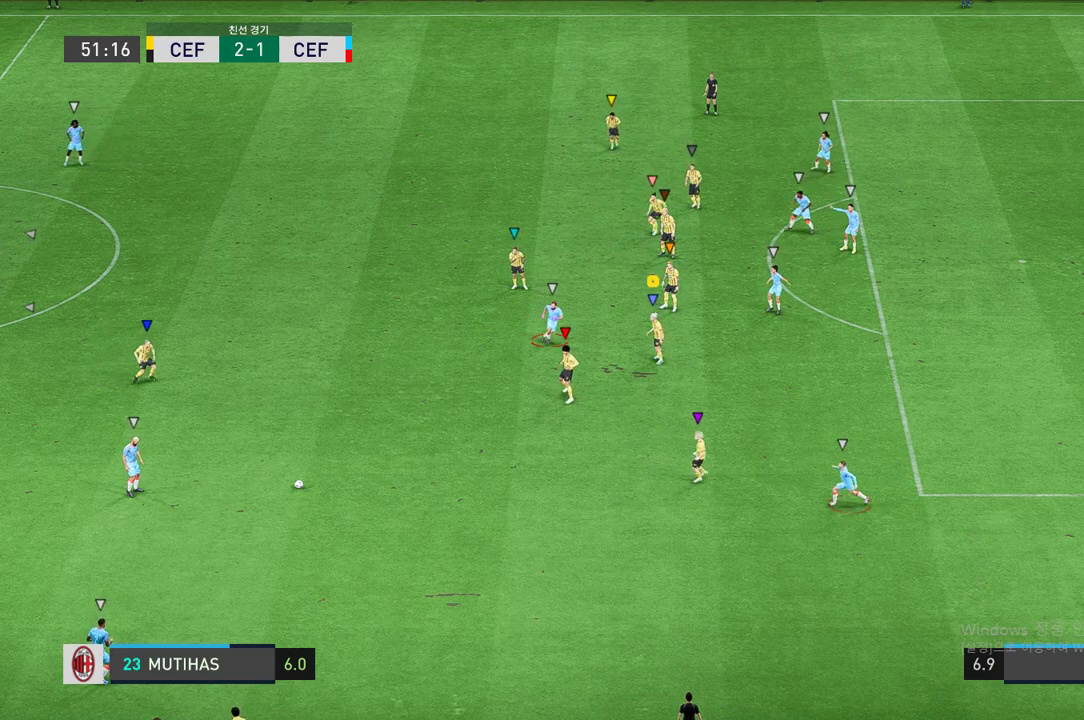
{"buttons": ["L2"], "left_stick": "center", "right_stick": "center", "events": []}
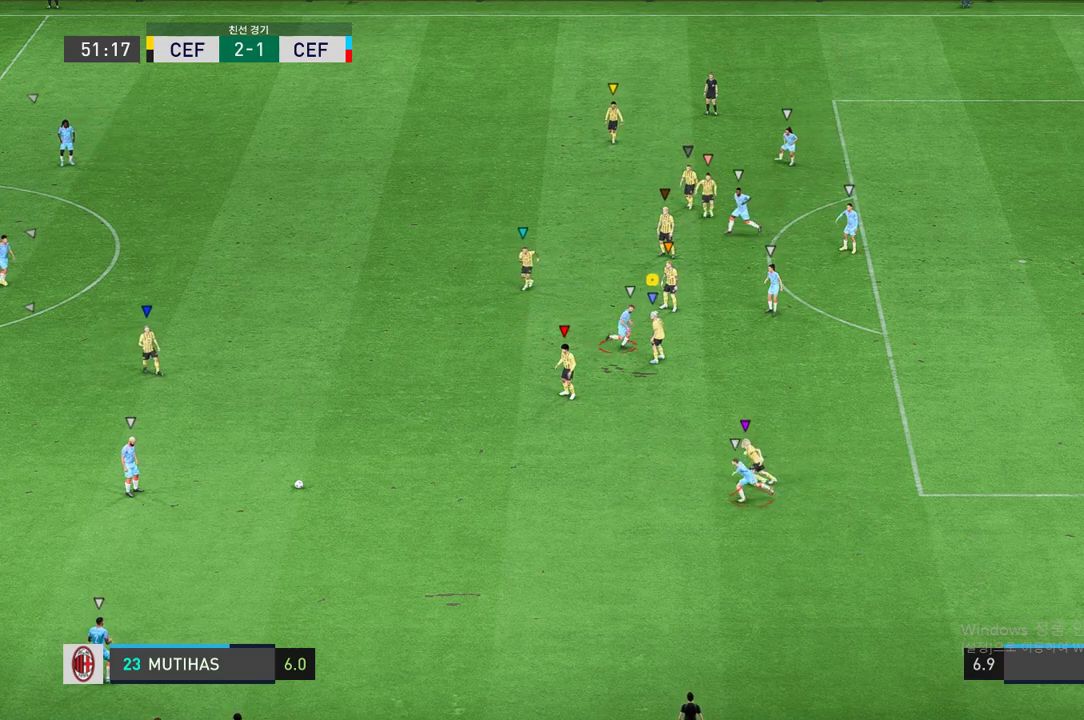
{"buttons": ["L2"], "left_stick": "center", "right_stick": "center", "events": []}
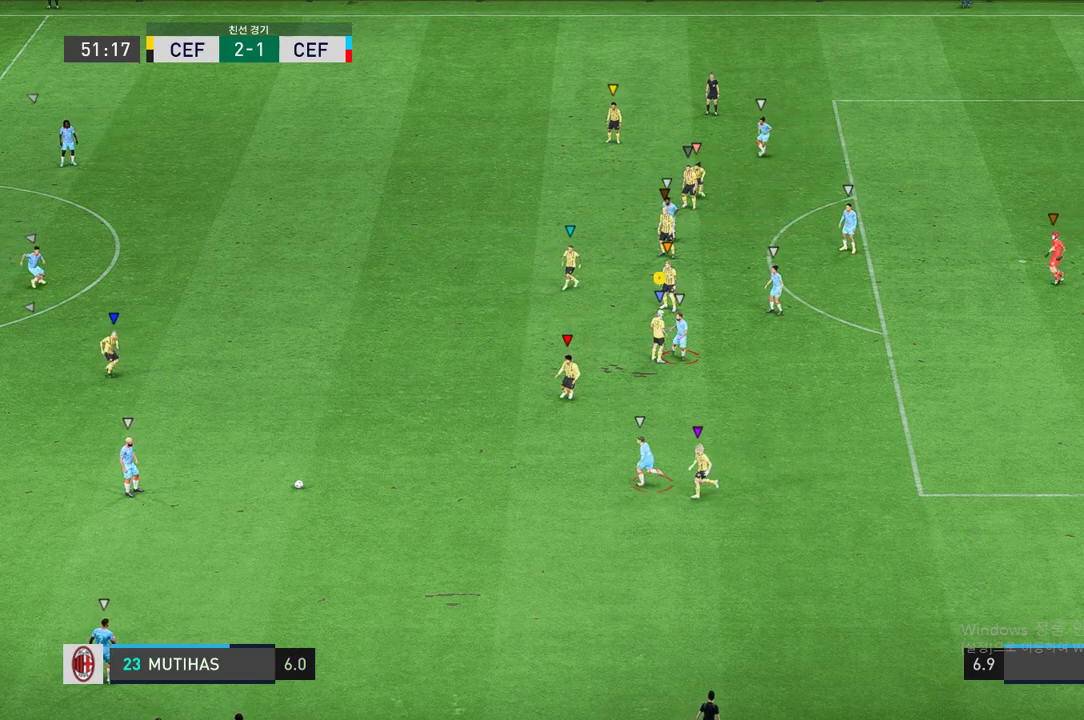
{"buttons": ["L2"], "left_stick": "center", "right_stick": "center", "events": []}
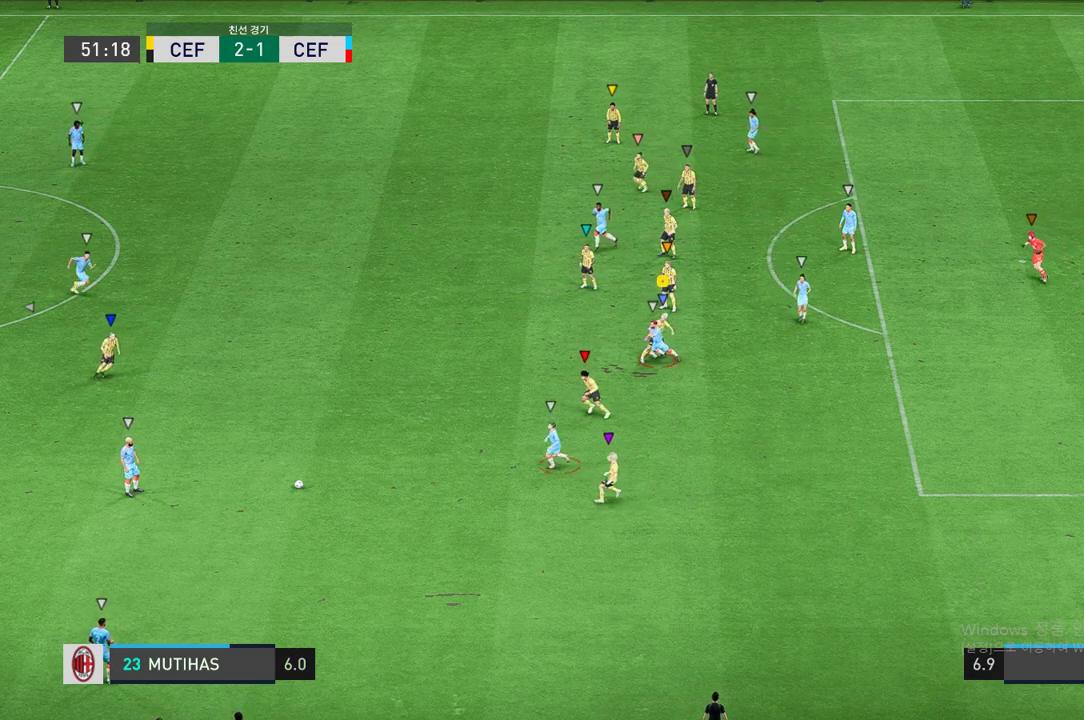
{"buttons": ["L2"], "left_stick": "center", "right_stick": "center", "events": []}
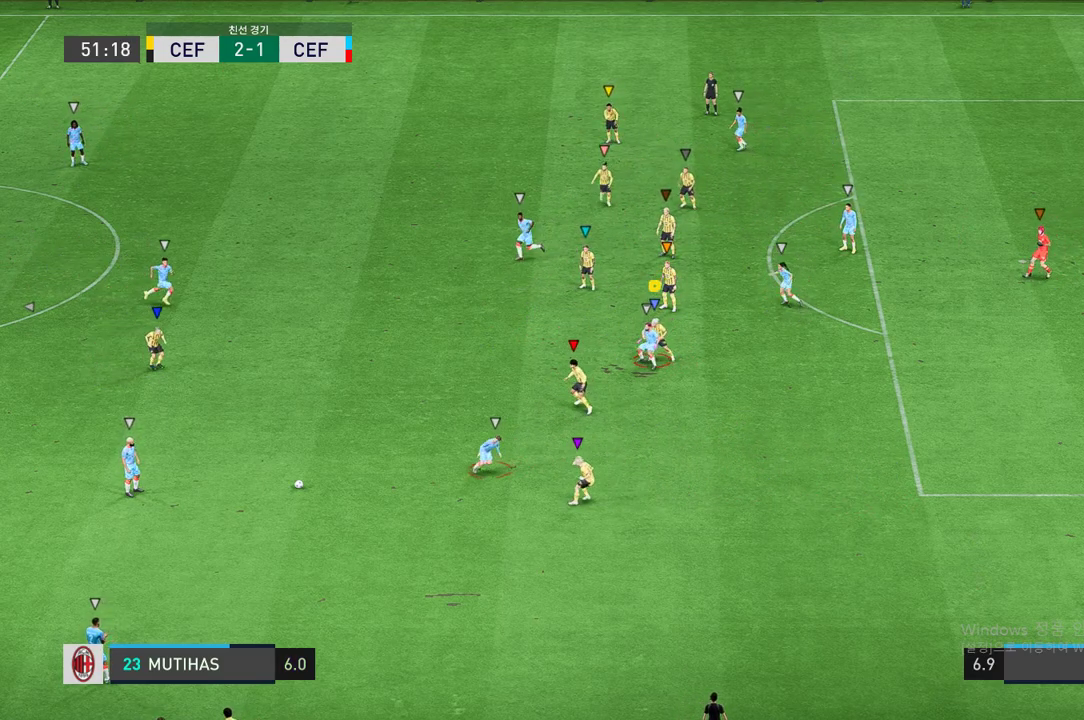
{"buttons": ["L2"], "left_stick": "center", "right_stick": "center", "events": []}
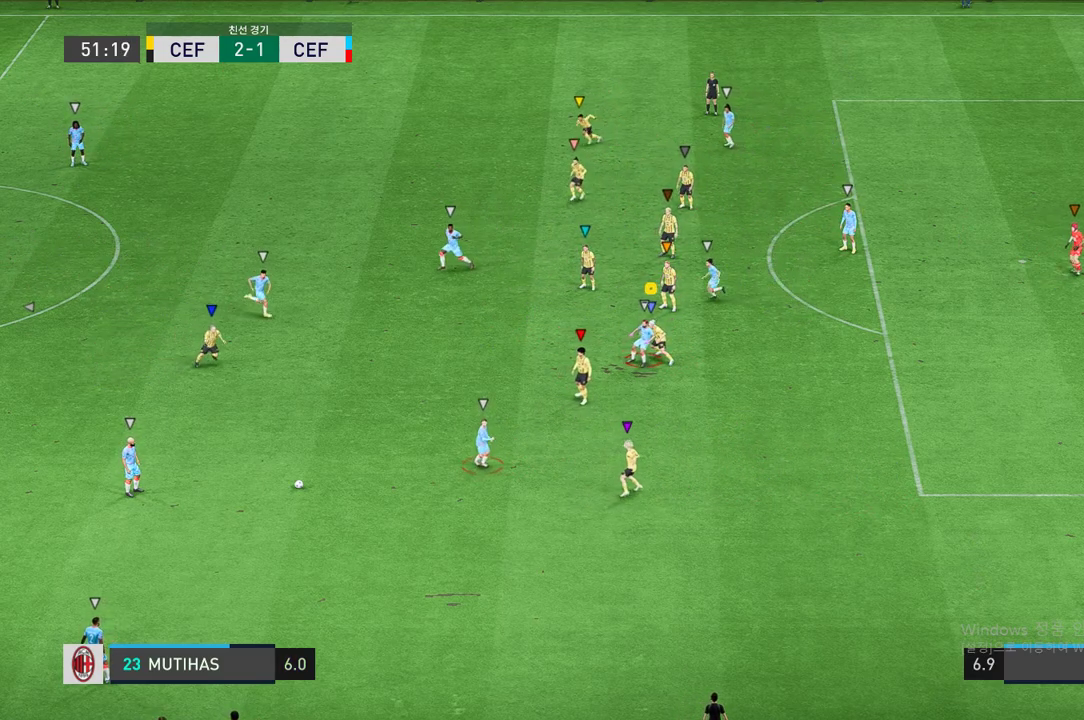
{"buttons": ["L2"], "left_stick": "center", "right_stick": "center", "events": [[83, "left_stick", "up-right"], [233, "left_stick", "center"]]}
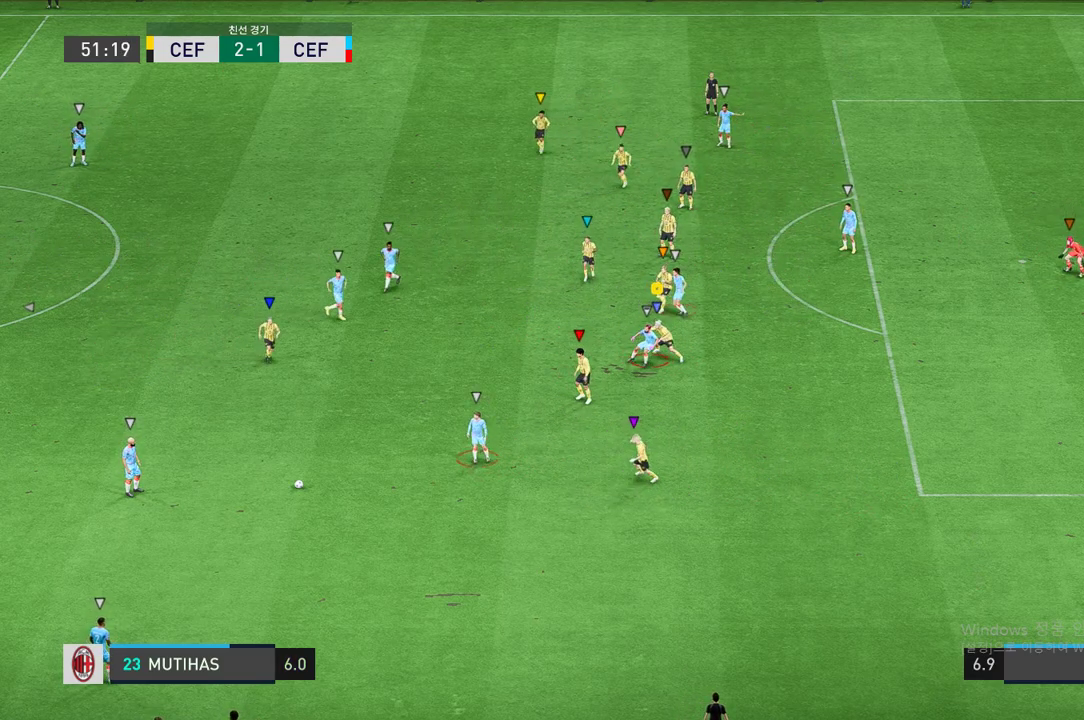
{"buttons": ["L2"], "left_stick": "center", "right_stick": "center", "events": [[50, "left_stick", "up-right"], [167, "left_stick", "center"]]}
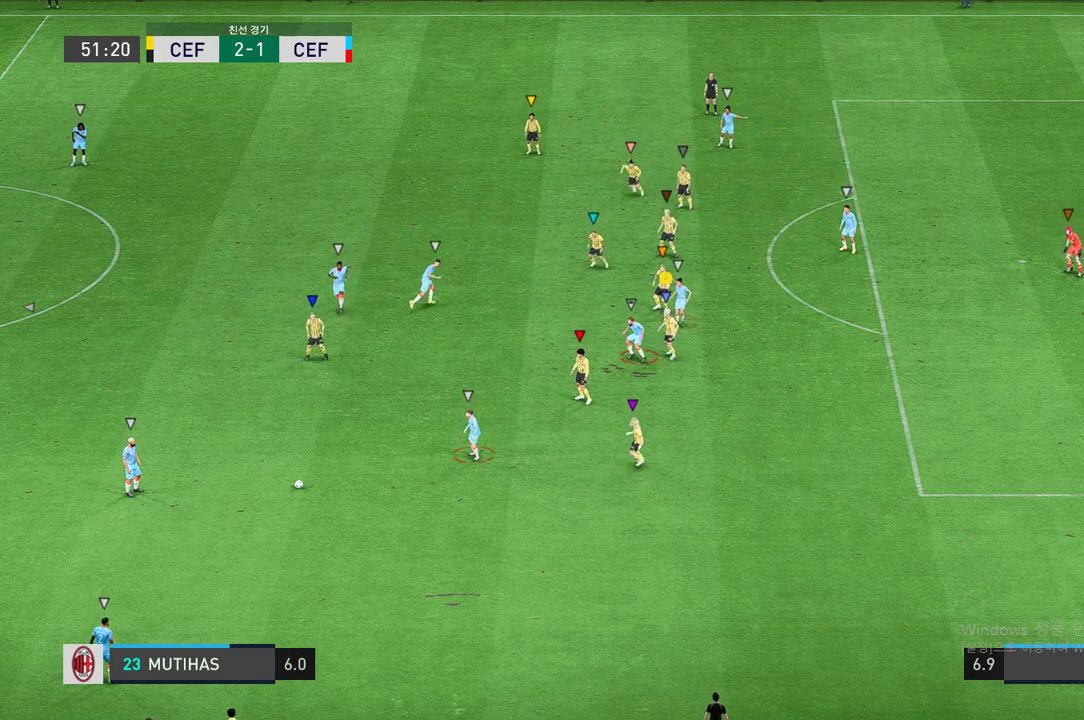
{"buttons": ["L2"], "left_stick": "center", "right_stick": "center", "events": []}
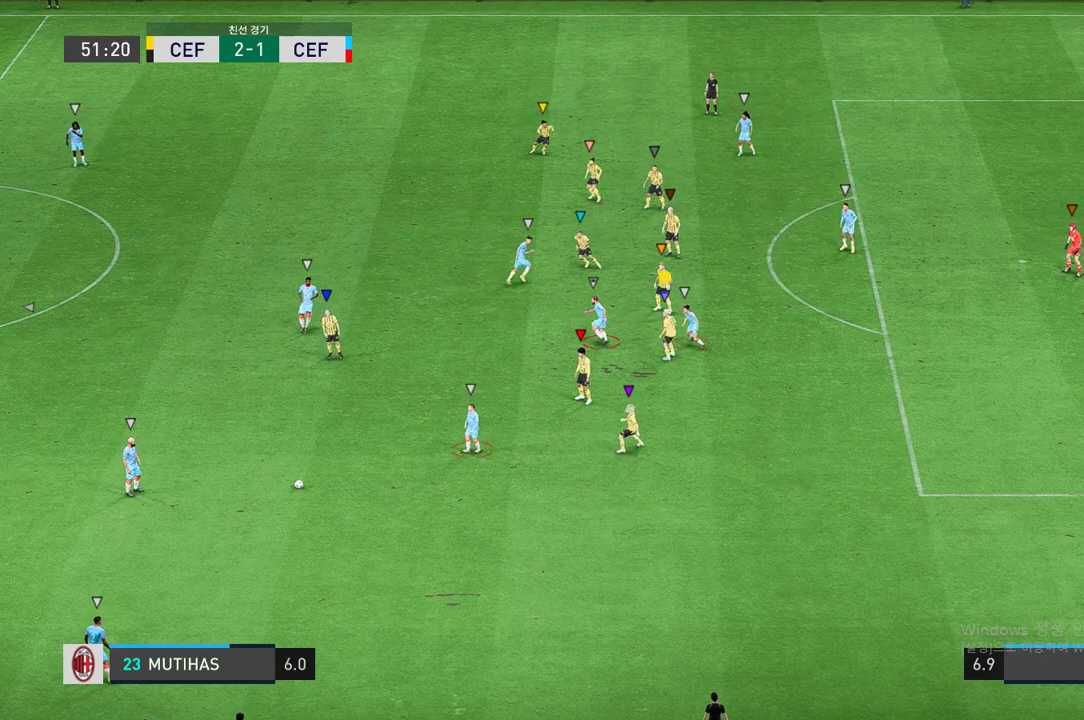
{"buttons": ["L2"], "left_stick": "center", "right_stick": "center", "events": []}
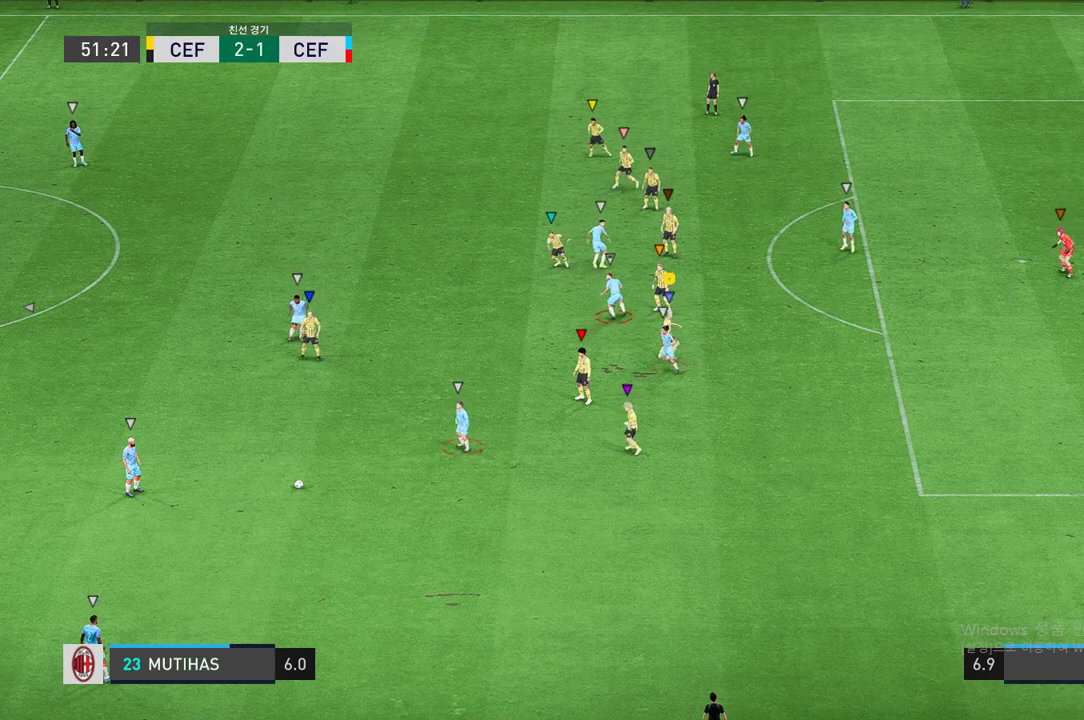
{"buttons": ["L2"], "left_stick": "center", "right_stick": "center", "events": []}
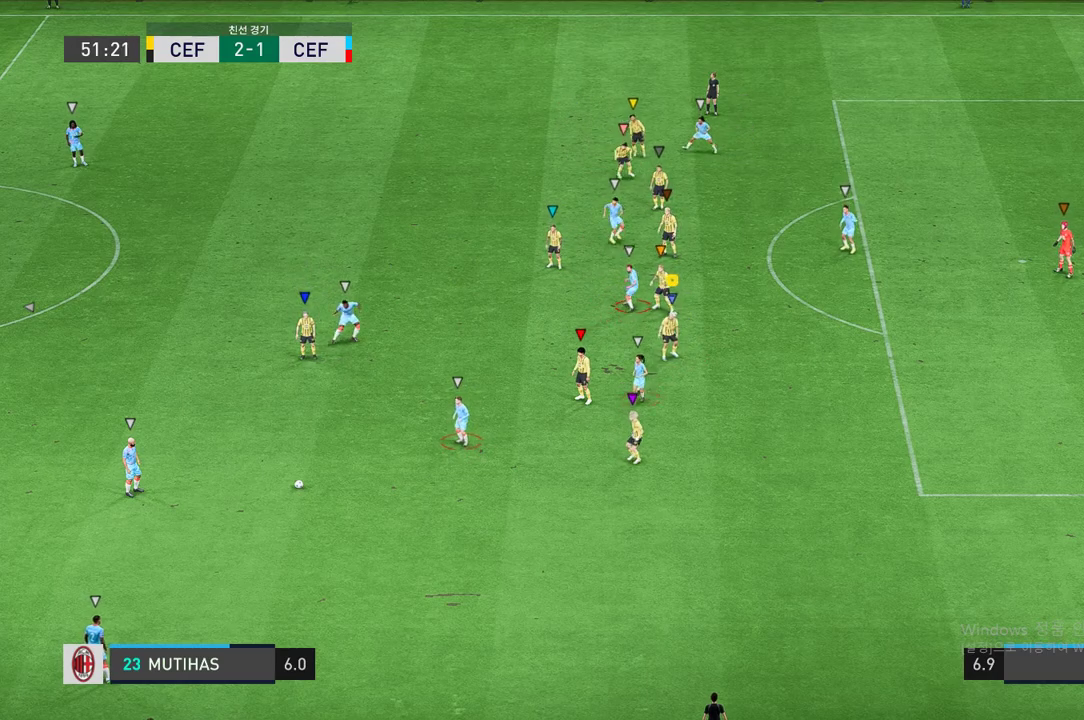
{"buttons": [], "left_stick": "center", "right_stick": "center", "events": [[350, "L2", "up"]]}
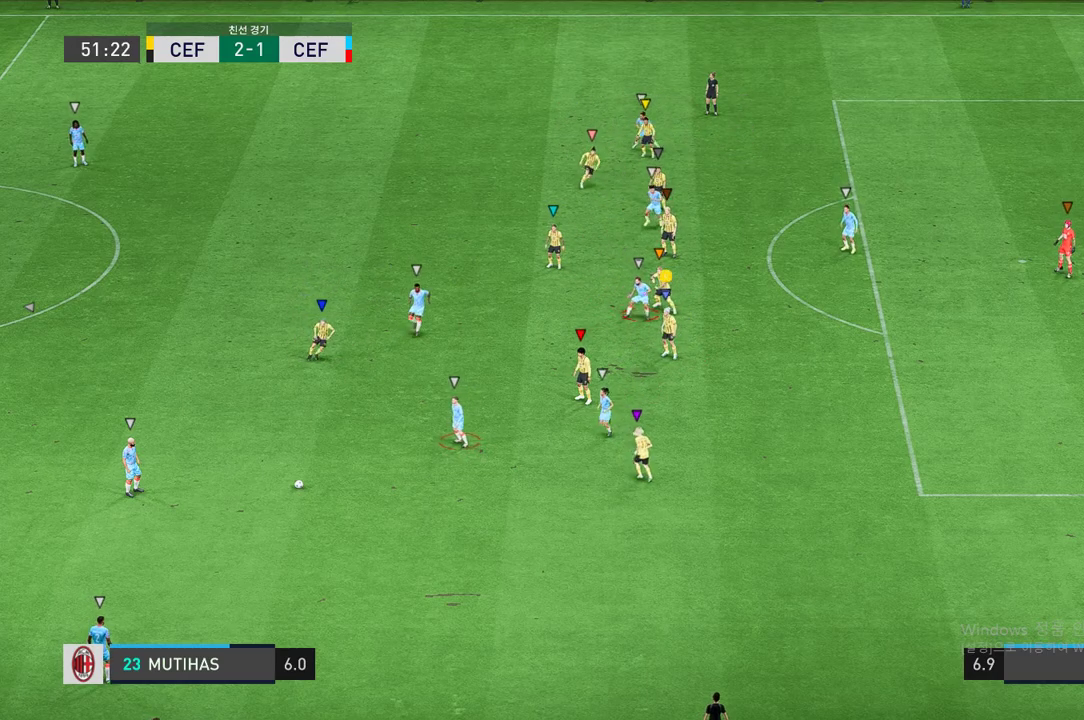
{"buttons": [], "left_stick": "center", "right_stick": "center", "events": []}
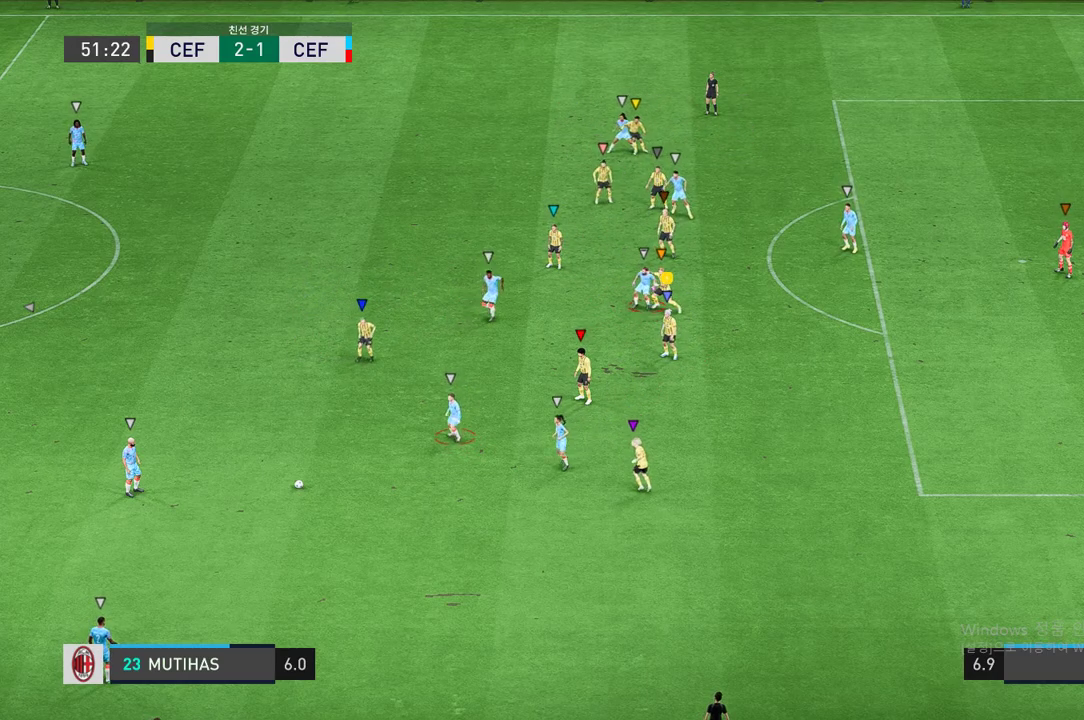
{"buttons": [], "left_stick": "center", "right_stick": "center", "events": []}
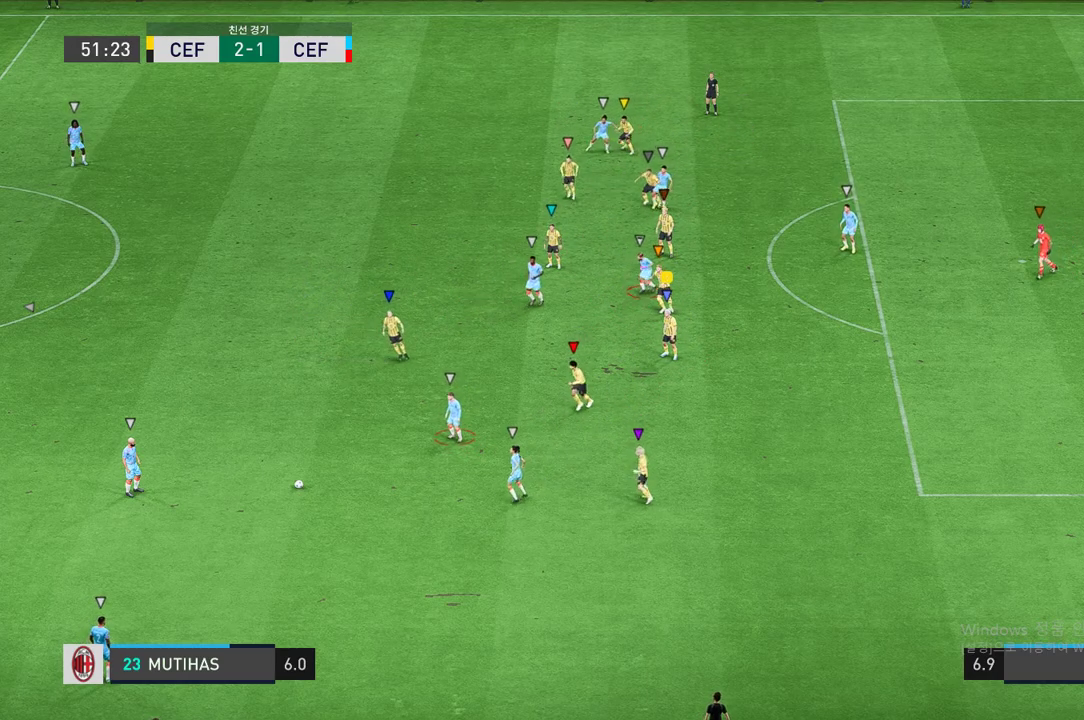
{"buttons": [], "left_stick": "center", "right_stick": "center", "events": []}
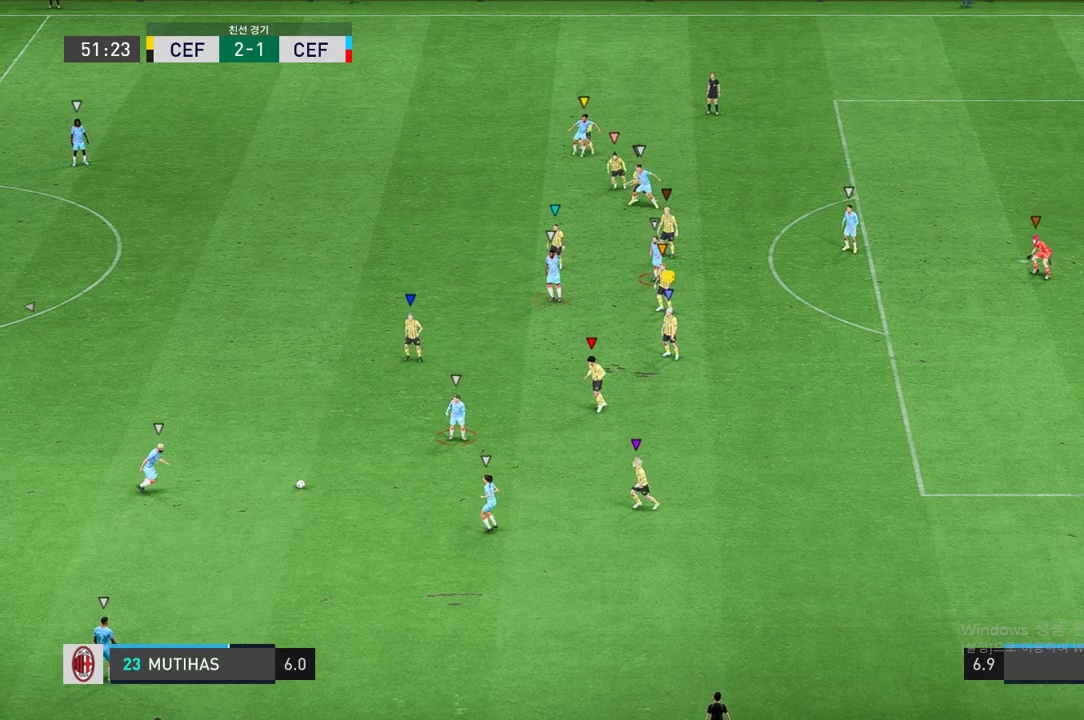
{"buttons": [], "left_stick": "center", "right_stick": "center", "events": []}
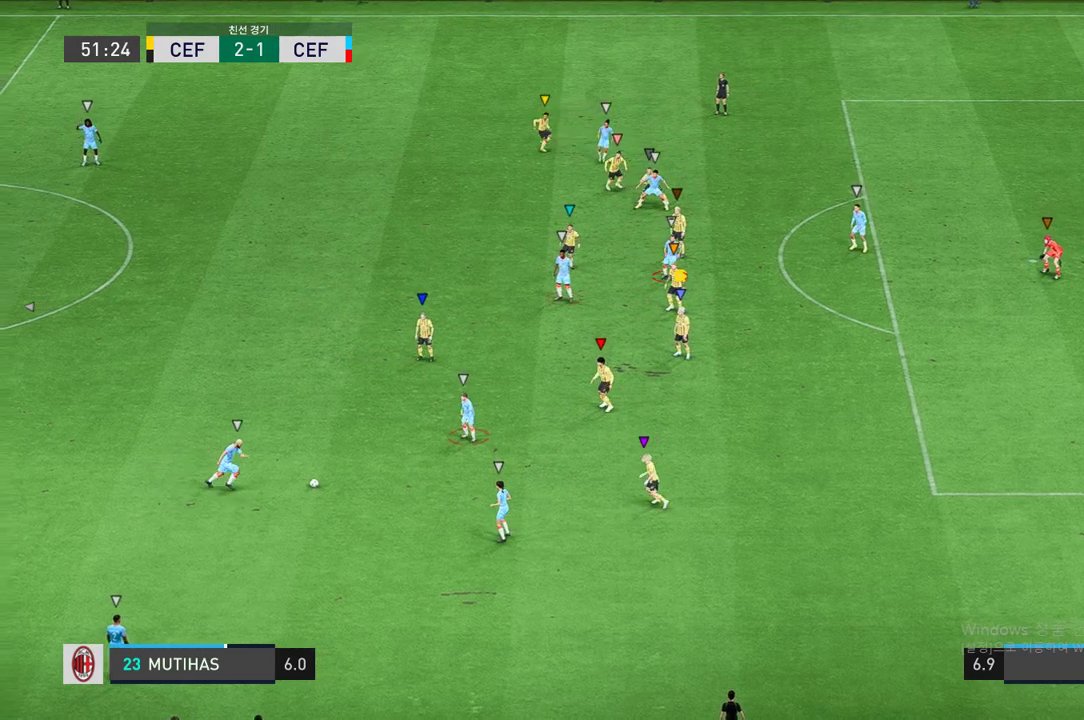
{"buttons": [], "left_stick": "center", "right_stick": "center", "events": []}
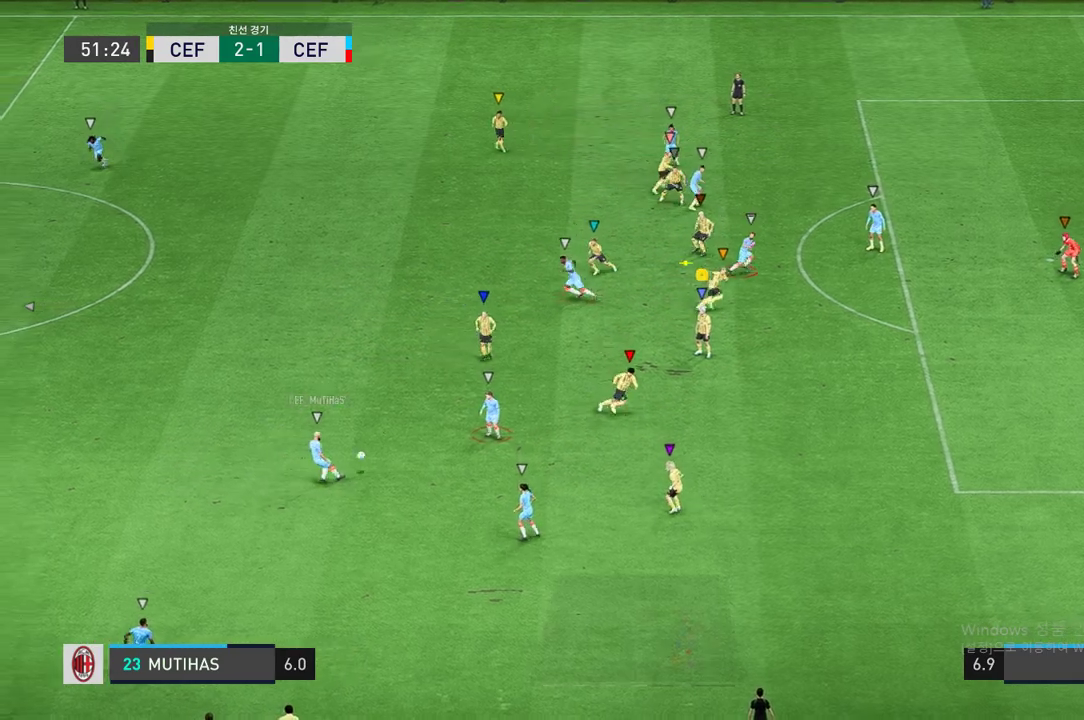
{"buttons": [], "left_stick": "right", "right_stick": "center", "events": [[467, "left_stick", "right"]]}
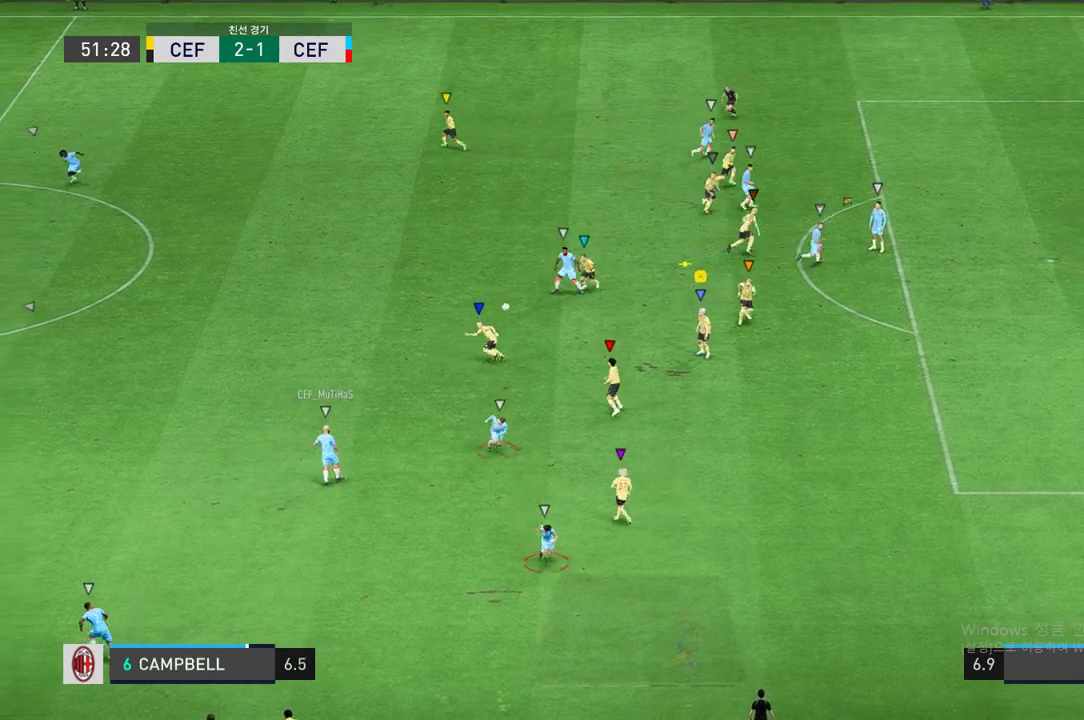
{"buttons": [], "left_stick": "up-right", "right_stick": "center", "events": [[167, "left_stick", "up-right"]]}
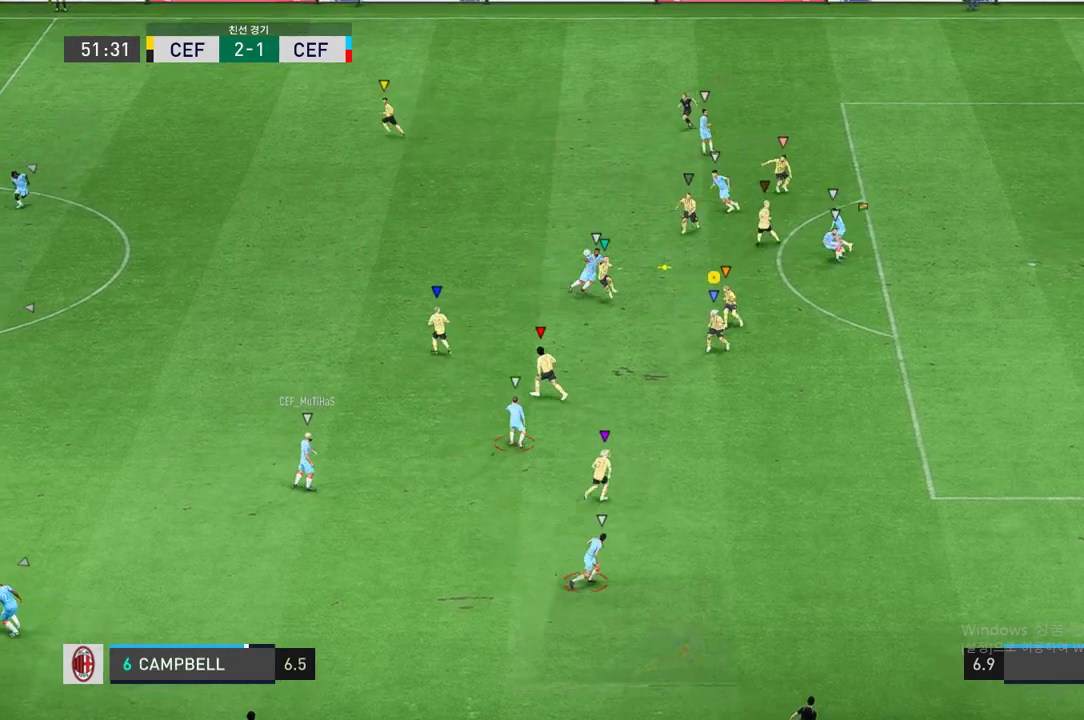
{"buttons": [], "left_stick": "down-right", "right_stick": "center", "events": [[450, "left_stick", "down-right"]]}
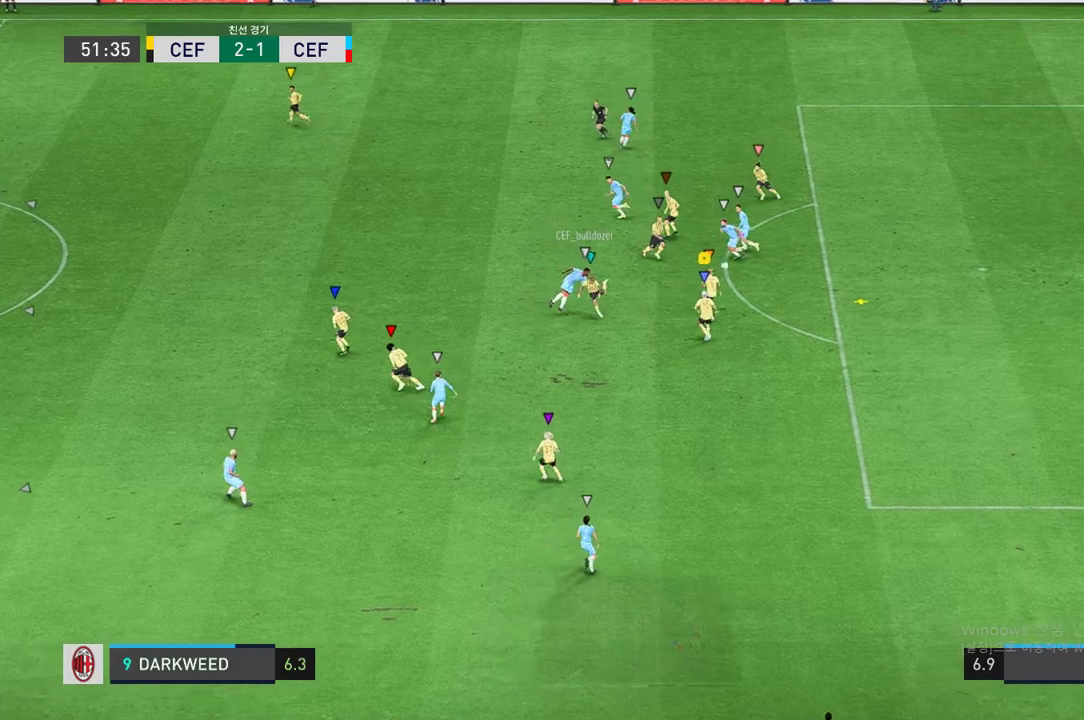
{"buttons": [], "left_stick": "down-right", "right_stick": "center", "events": []}
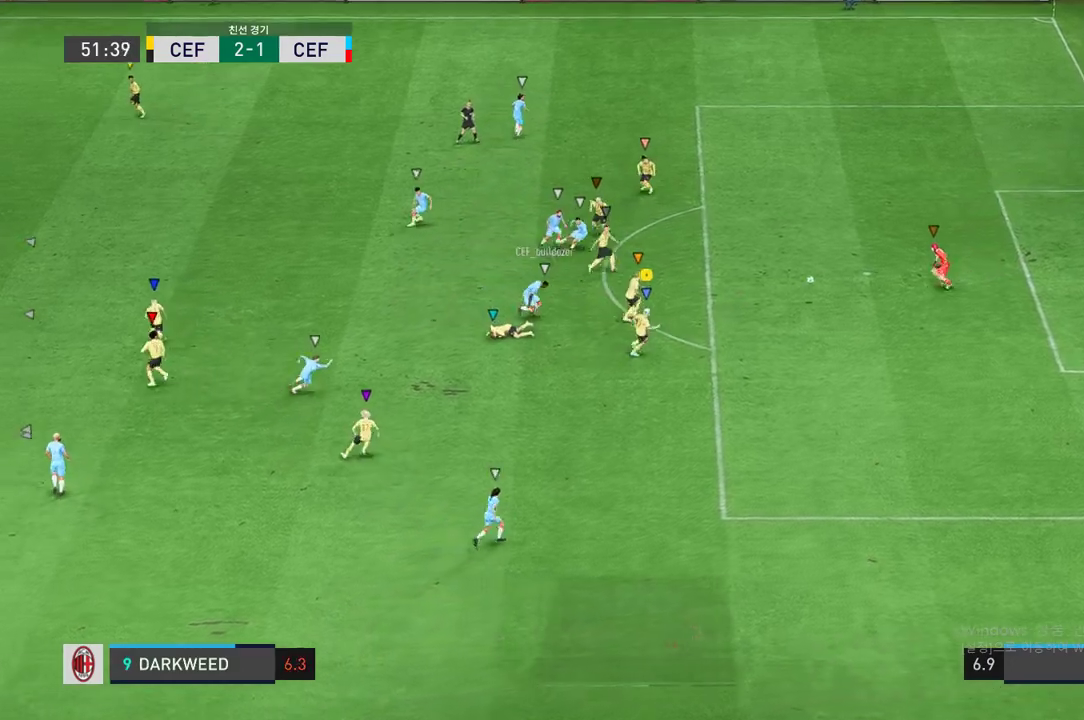
{"buttons": [], "left_stick": "down-right", "right_stick": "center", "events": []}
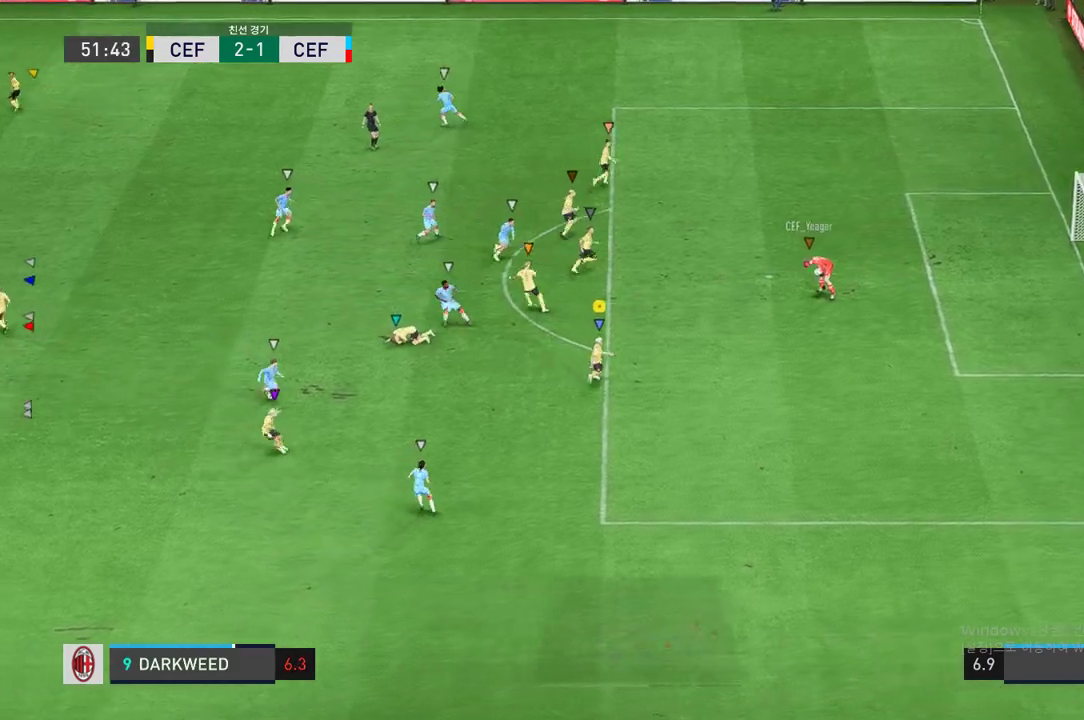
{"buttons": [], "left_stick": "down", "right_stick": "center", "events": [[17, "left_stick", "down"]]}
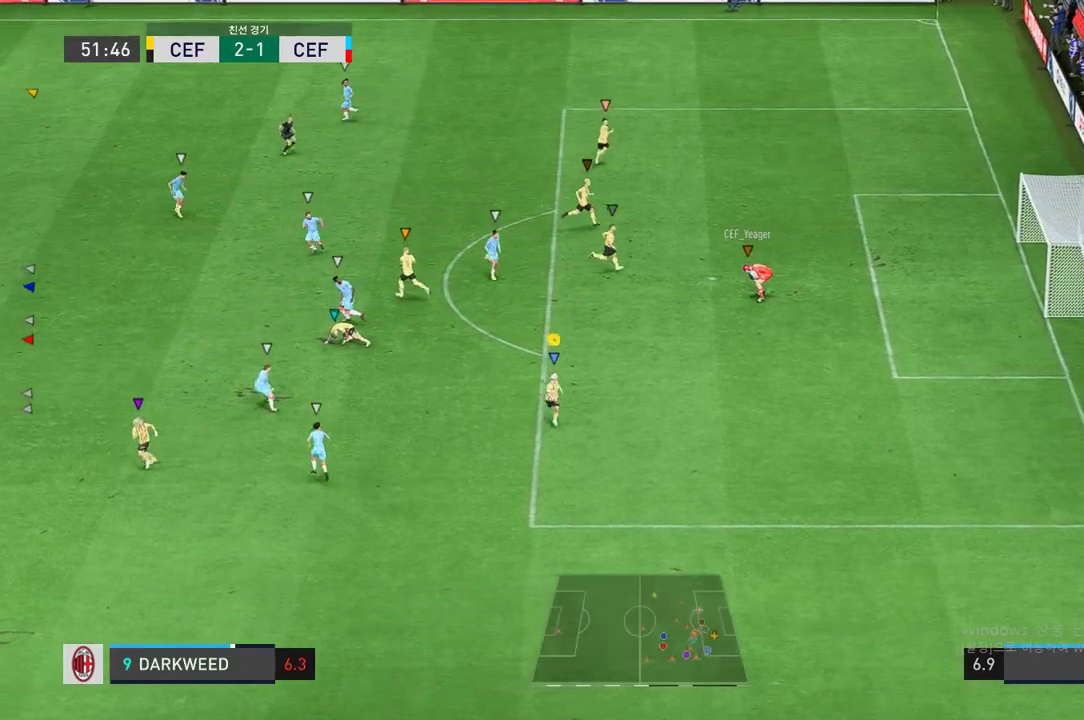
{"buttons": [], "left_stick": "down-right", "right_stick": "center", "events": [[133, "left_stick", "down-right"]]}